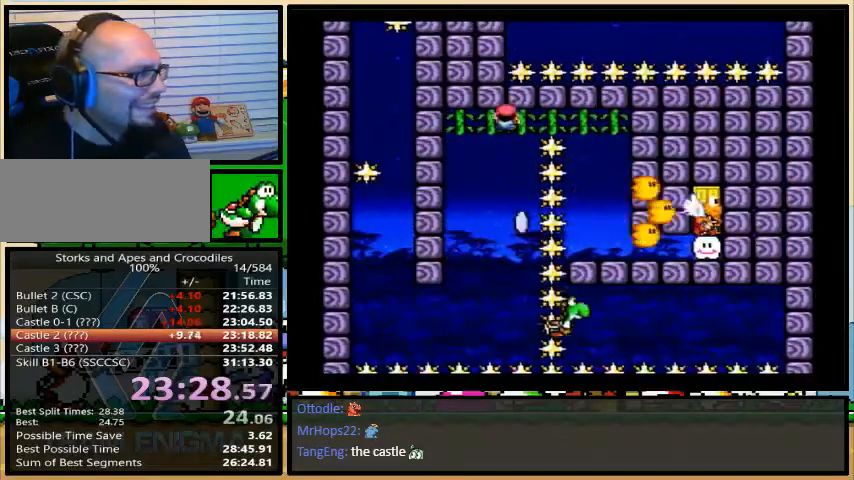
Gameplay with a controller (Nintendo layout); each line is a JSON object with the inputs held at the frame after it. "events" lists button and stick changes between this image and that frame as [ms after this image, input, new state], when the widget could be followed in between. Not read: L3 R3.
{"buttons": ["Y", "DPAD_DOWN"], "events": [[167, "DPAD_UP", "up"], [467, "DPAD_DOWN", "down"], [500, "DPAD_RIGHT", "up"]]}
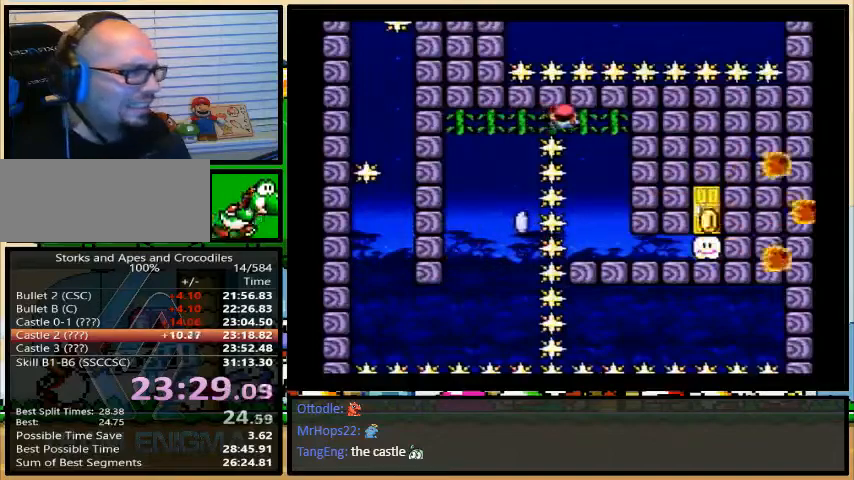
{"buttons": ["X", "DPAD_RIGHT"], "events": [[33, "Y", "up"], [133, "X", "down"], [267, "DPAD_UP", "down"], [300, "DPAD_DOWN", "up"], [300, "DPAD_RIGHT", "down"], [500, "DPAD_UP", "up"]]}
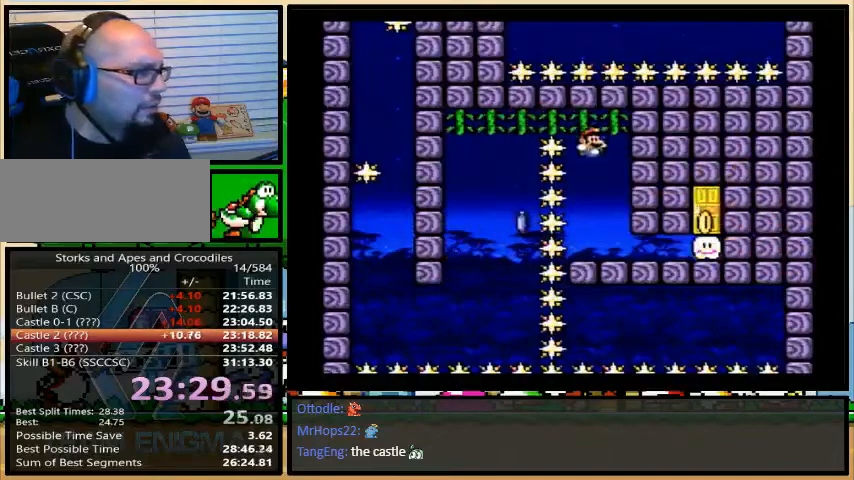
{"buttons": ["X"], "events": [[400, "A", "down"], [467, "A", "up"], [500, "DPAD_RIGHT", "up"]]}
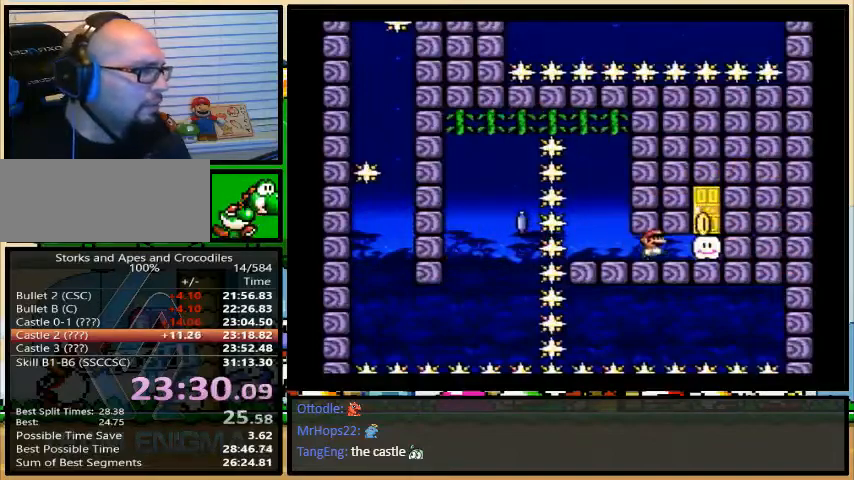
{"buttons": [], "events": [[67, "X", "up"], [333, "DPAD_UP", "down"], [467, "DPAD_UP", "up"]]}
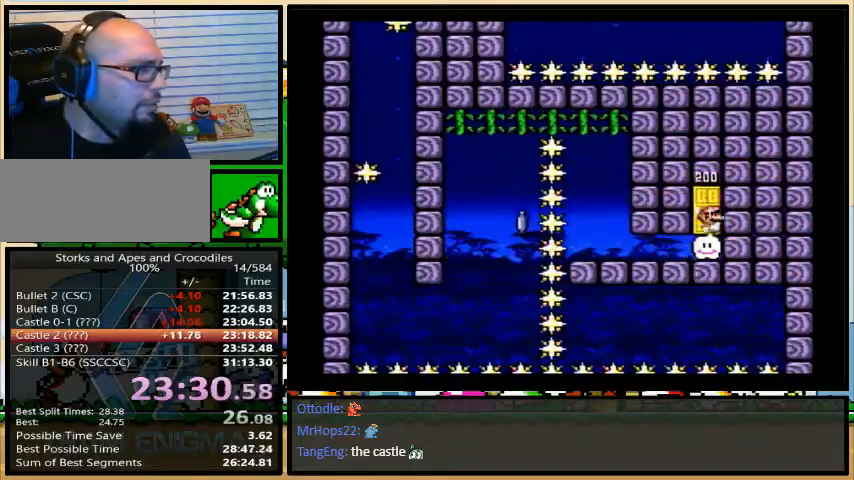
{"buttons": [], "events": []}
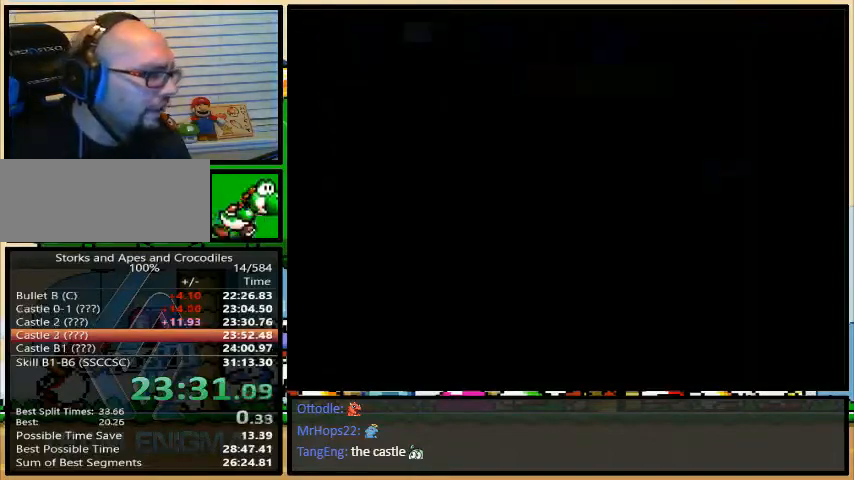
{"buttons": [], "events": []}
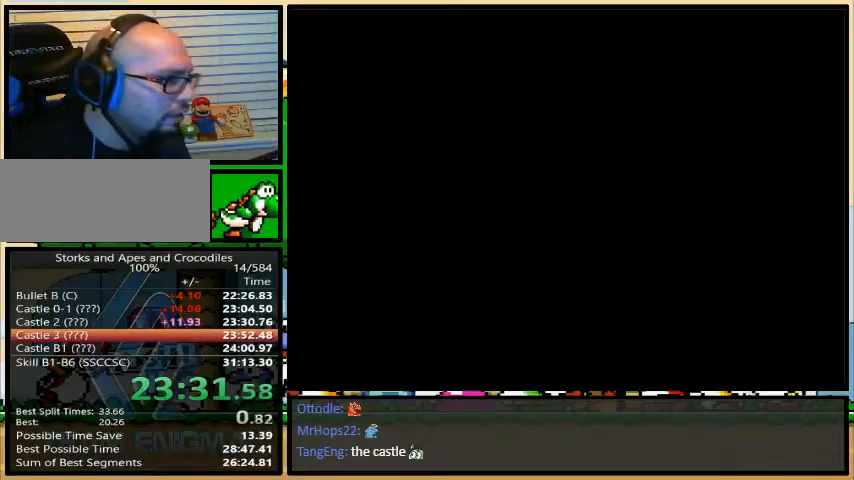
{"buttons": ["Y"], "events": [[133, "Y", "down"]]}
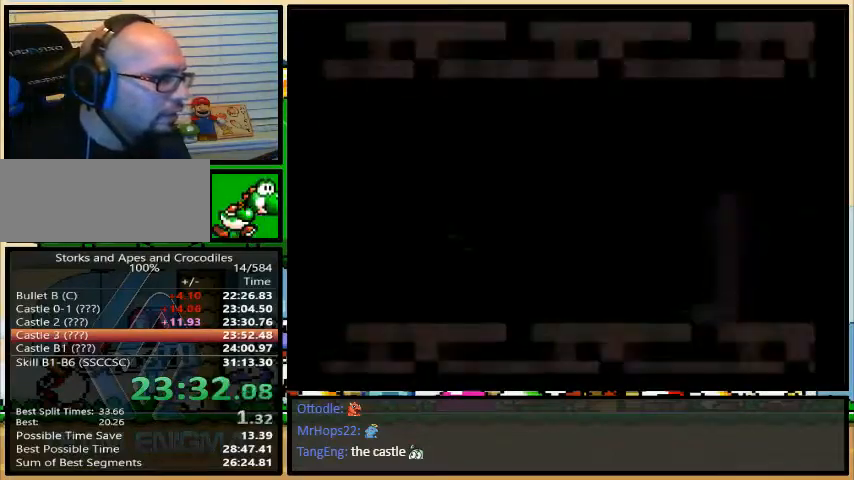
{"buttons": ["Y", "DPAD_RIGHT"], "events": [[100, "DPAD_LEFT", "down"], [100, "Y", "up"], [133, "Y", "down"], [467, "DPAD_LEFT", "up"], [467, "DPAD_RIGHT", "down"]]}
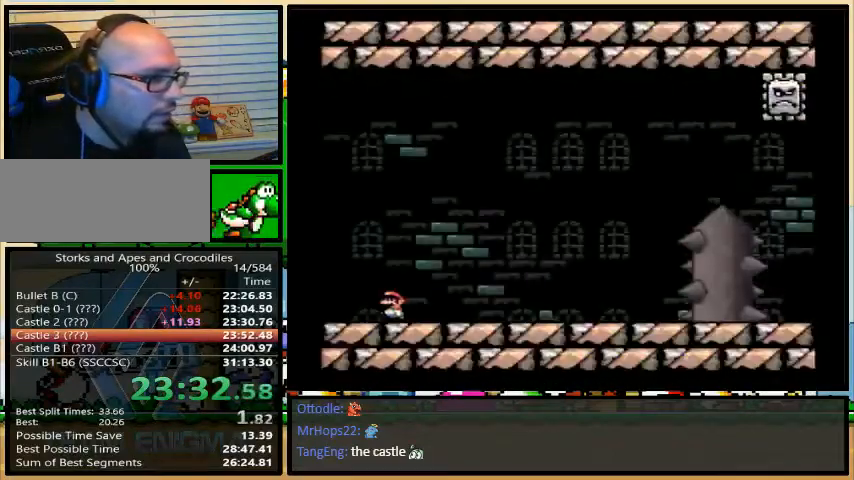
{"buttons": ["Y", "DPAD_UP", "DPAD_RIGHT"], "events": [[33, "DPAD_UP", "down"], [300, "DPAD_UP", "up"], [500, "DPAD_UP", "down"]]}
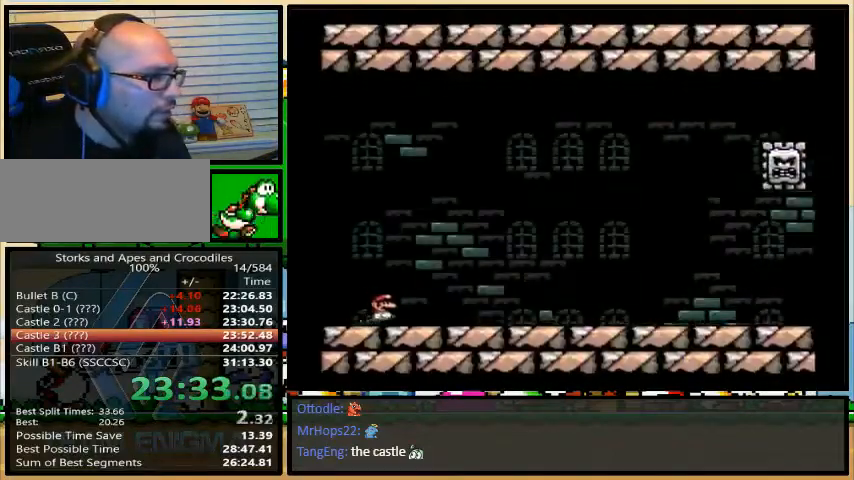
{"buttons": ["Y", "DPAD_UP", "DPAD_RIGHT"], "events": []}
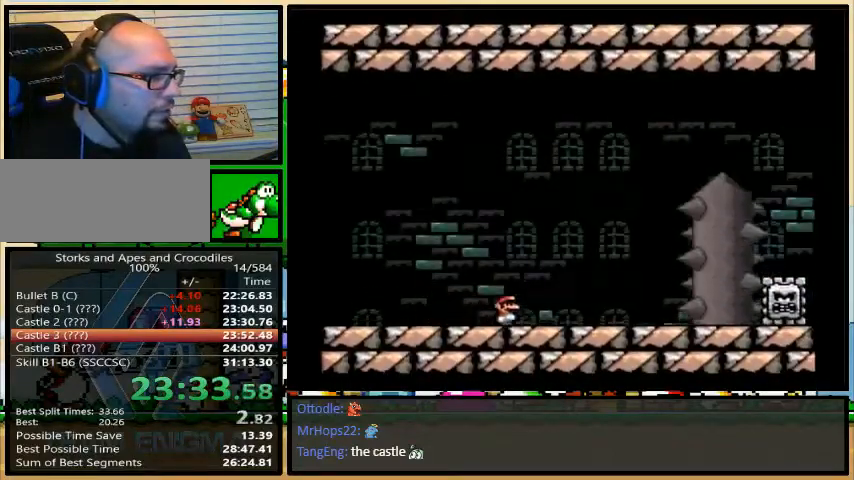
{"buttons": ["A", "Y", "DPAD_UP", "DPAD_RIGHT"], "events": [[267, "A", "down"]]}